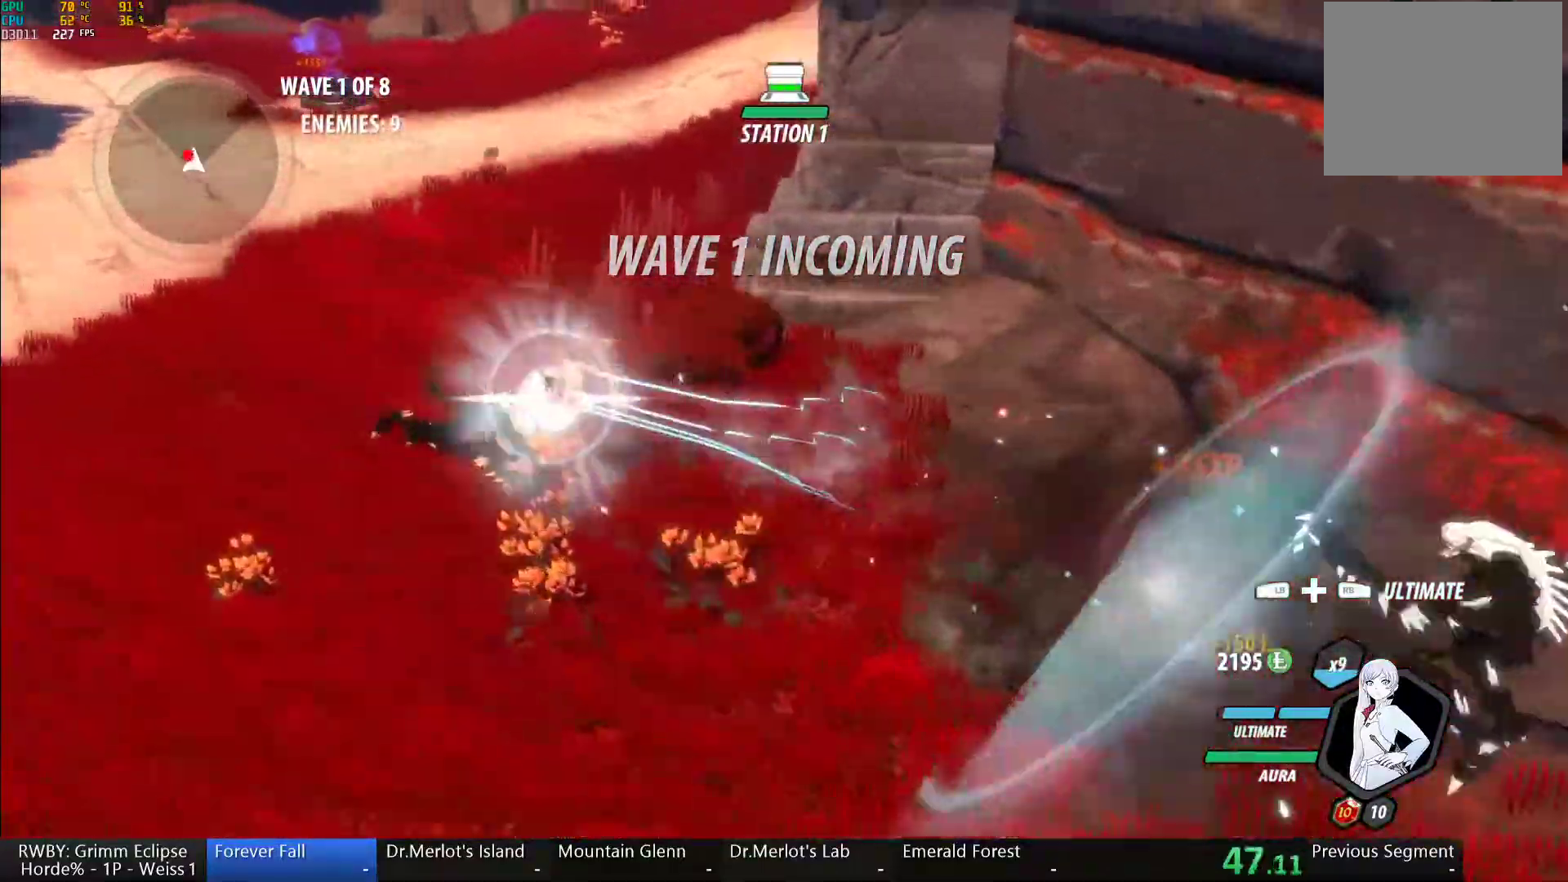
Gameplay with a controller (Xbox layout); each line is a JSON object with the inputs held at the frame after it (dt_ms = milliseconds from this image to that frame). "button_events" lists button changes between this image and that frame as [ms after this image, input, new state], when the widget could be followed in between (sticks are given only as held states).
{"dt_ms": 1000, "buttons": ["Y", "L1", "L2"], "left_stick": "up-left", "right_stick": "center", "button_events": [[167, "B", "down"], [167, "Y", "up"], [267, "B", "up"], [333, "L1", "down"], [333, "L2", "down"], [350, "Y", "down"], [650, "L1", "up"], [650, "L2", "up"], [717, "B", "down"], [717, "Y", "up"], [800, "B", "up"], [833, "R2", "down"], [867, "L1", "down"], [867, "L2", "down"], [900, "Y", "down"], [983, "R2", "up"]]}
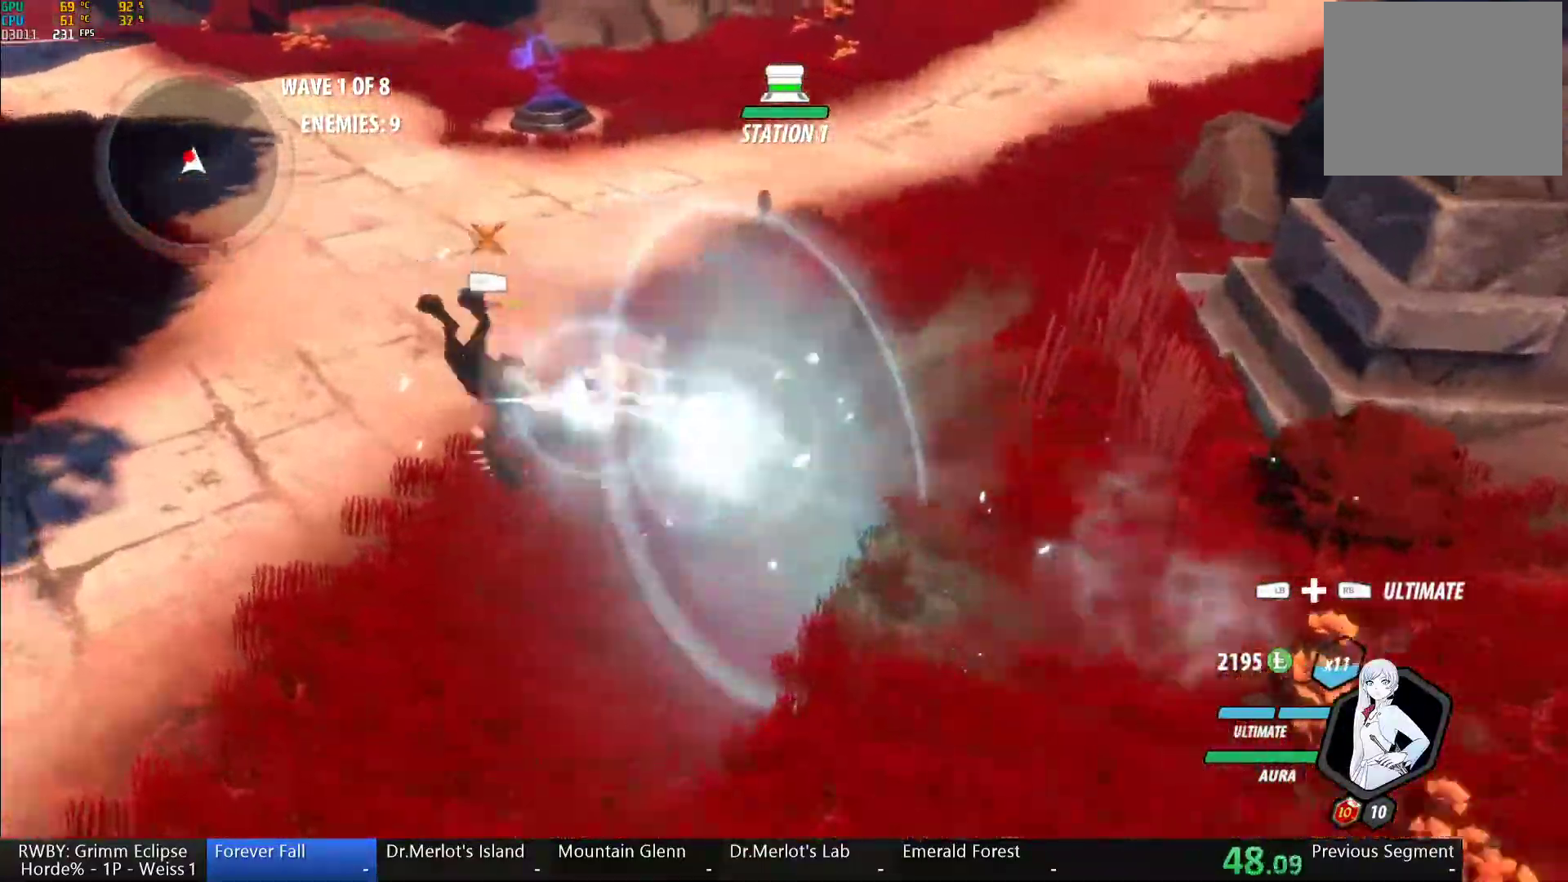
{"dt_ms": 1000, "buttons": ["Y", "R2"], "left_stick": "center", "right_stick": "center", "button_events": [[100, "L1", "up"], [117, "R2", "down"], [250, "B", "down"], [250, "Y", "up"], [350, "B", "up"], [400, "A", "down"], [450, "L1", "down"], [500, "A", "up"], [500, "Y", "down"], [533, "B", "down"], [550, "Y", "up"], [600, "L1", "up"], [600, "R2", "up"], [617, "B", "up"], [650, "A", "down"], [700, "L1", "down"], [717, "A", "up"], [717, "Y", "down"], [817, "L1", "up"], [817, "L2", "up"], [867, "R2", "down"]]}
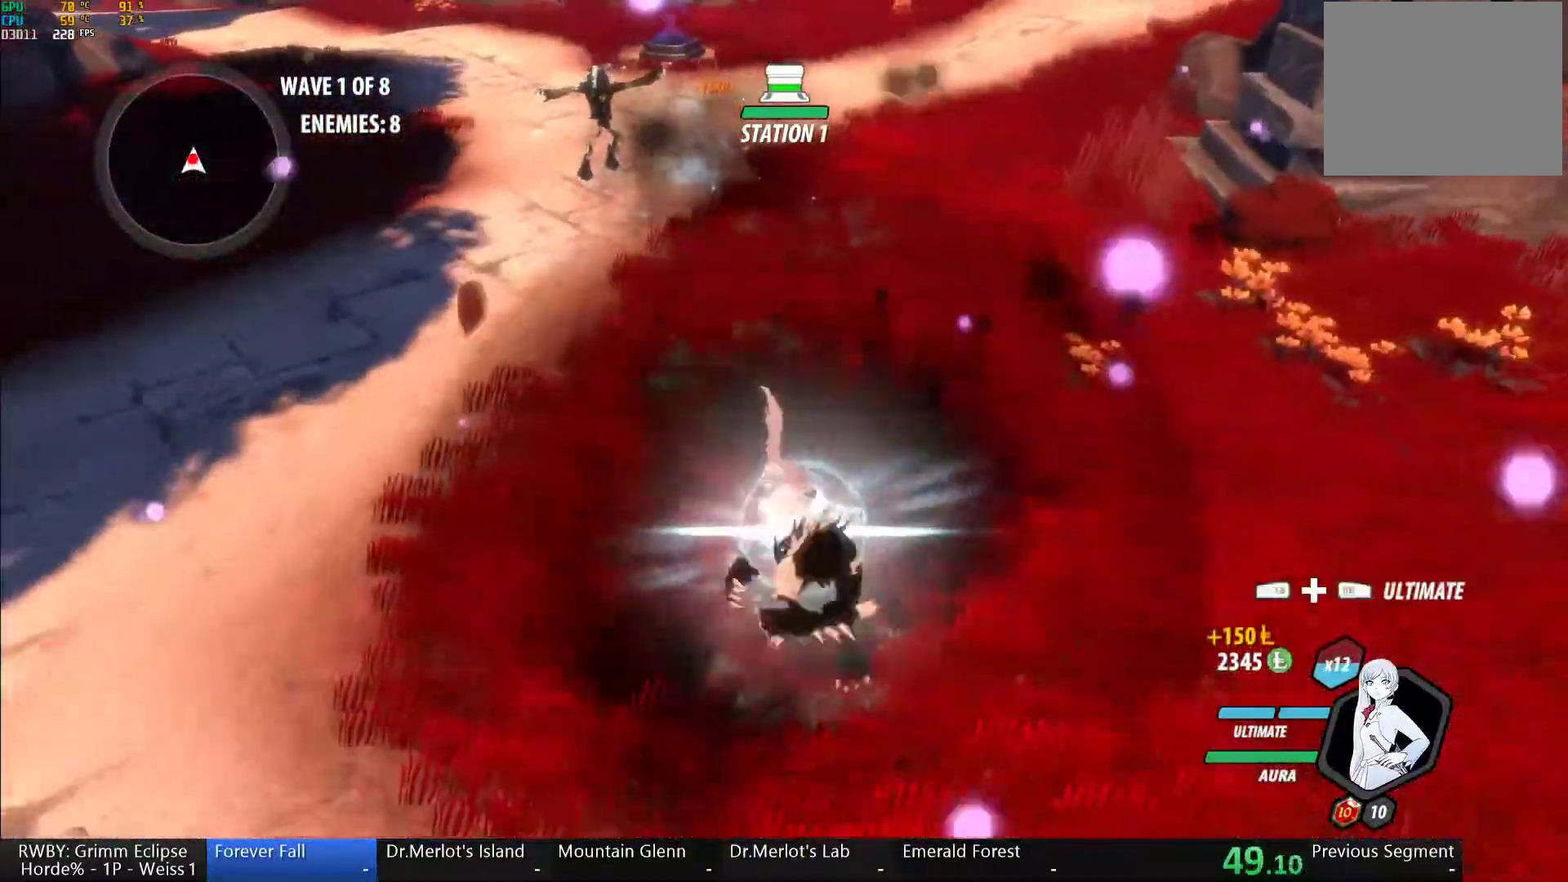
{"dt_ms": 1000, "buttons": ["Y", "L1", "L2"], "left_stick": "down", "right_stick": "center", "button_events": [[67, "B", "down"], [67, "Y", "up"], [150, "B", "up"], [233, "L1", "down"], [233, "L2", "down"], [267, "Y", "down"], [417, "R2", "up"], [550, "L1", "up"], [550, "L2", "up"], [600, "B", "down"], [617, "Y", "up"], [700, "B", "up"], [733, "A", "down"], [783, "L1", "down"], [783, "L2", "down"], [800, "A", "up"], [800, "Y", "down"], [883, "R2", "down"], [1000, "R2", "up"]]}
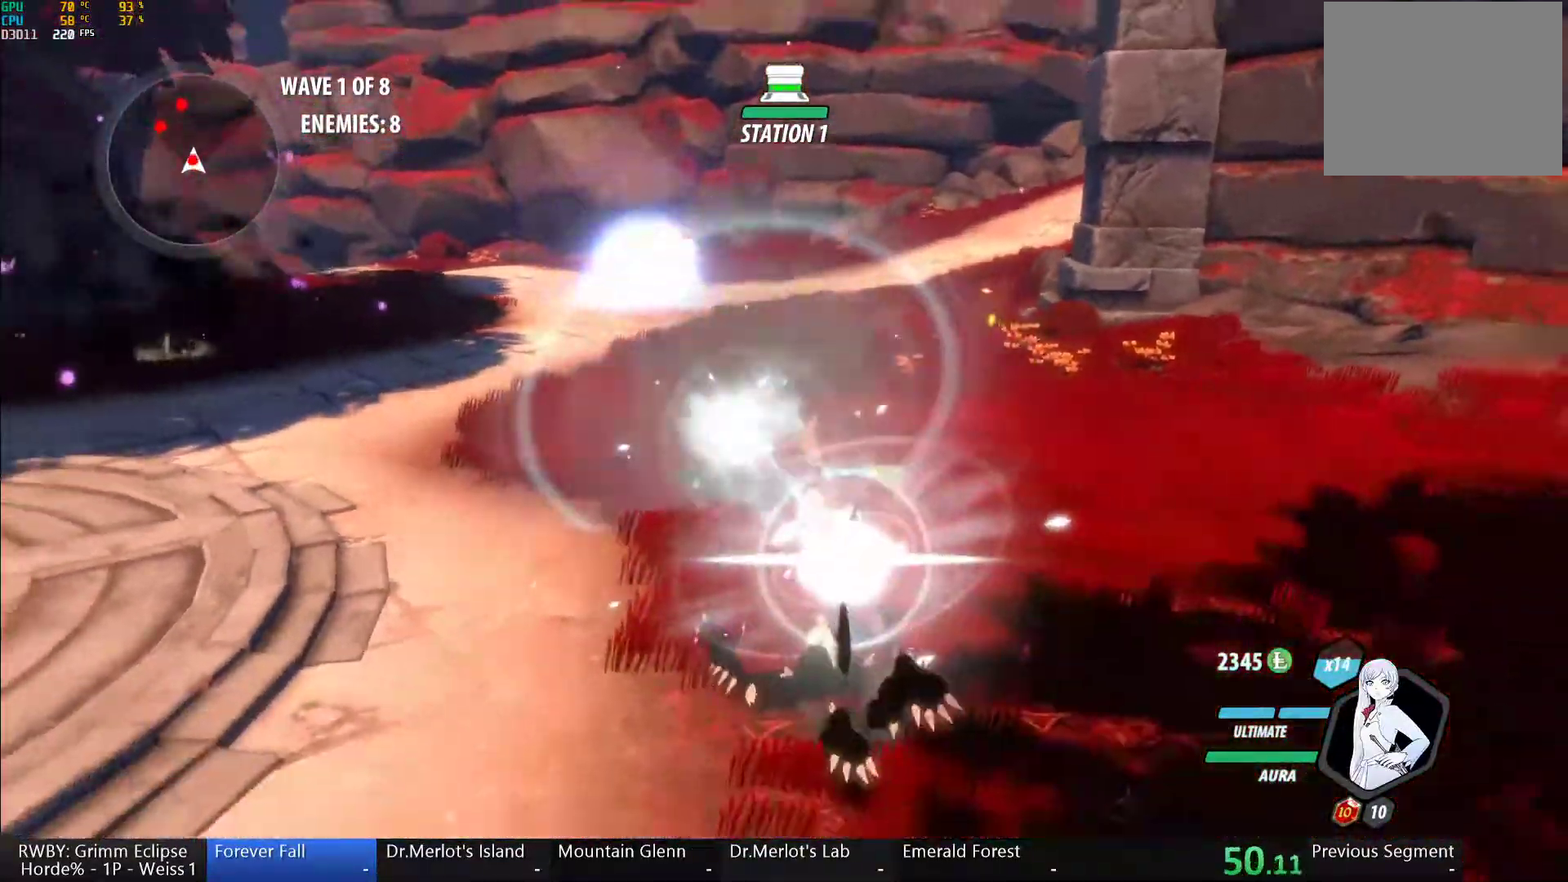
{"dt_ms": 500, "buttons": ["L2", "R2"], "left_stick": "up-left", "right_stick": "center", "button_events": [[83, "L1", "up"], [83, "L2", "up"], [133, "B", "down"], [150, "Y", "up"], [250, "B", "up"], [283, "A", "down"], [350, "A", "up"], [350, "L1", "down"], [350, "L2", "down"], [350, "Y", "down"], [383, "B", "down"], [400, "Y", "up"], [417, "R2", "down"], [433, "L1", "up"], [483, "B", "up"]]}
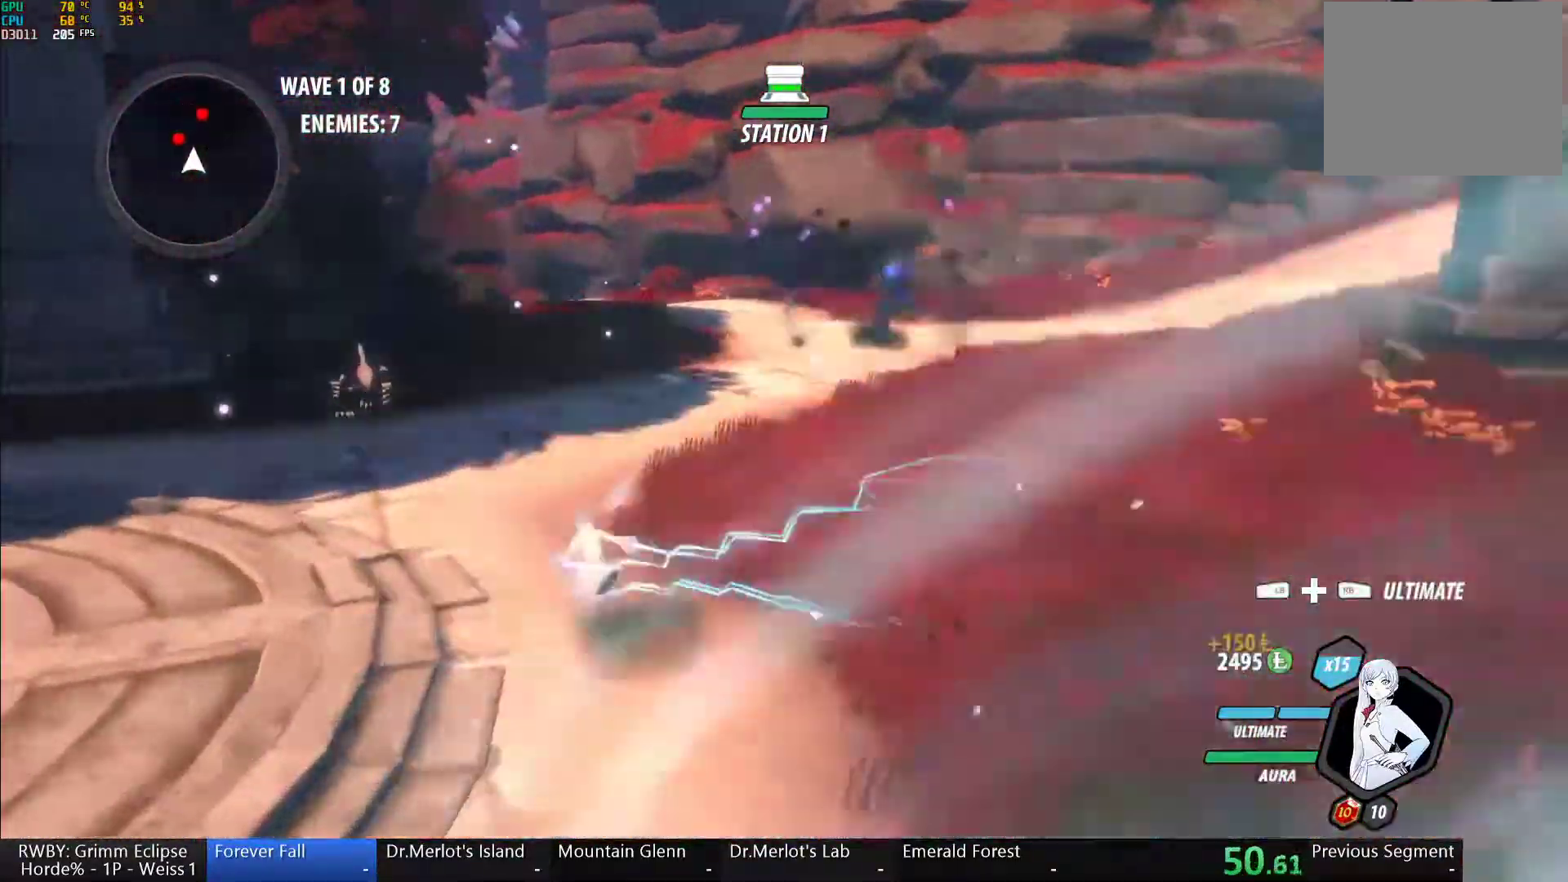
{"dt_ms": 500, "buttons": [], "left_stick": "center", "right_stick": "center", "button_events": [[17, "A", "down"], [17, "R2", "up"], [67, "L1", "down"], [83, "A", "up"], [83, "Y", "down"], [117, "R2", "down"], [217, "L1", "up"], [250, "L2", "up"], [383, "L2", "down"], [417, "B", "down"], [417, "Y", "up"], [433, "L2", "up"], [467, "R2", "up"], [500, "B", "up"]]}
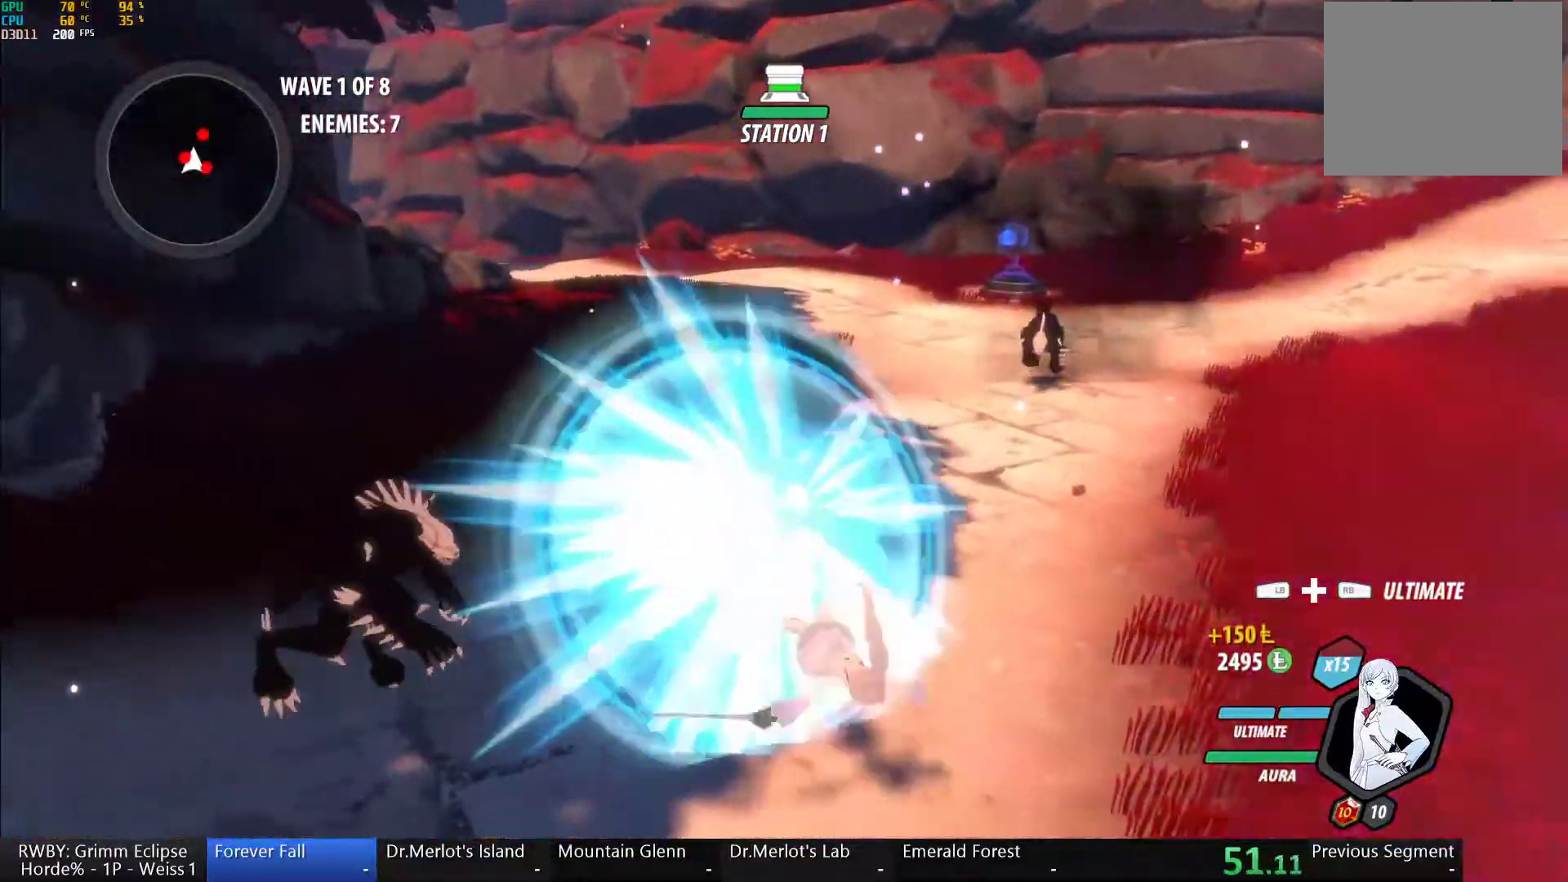
{"dt_ms": 500, "buttons": ["B", "L2", "R2"], "left_stick": "center", "right_stick": "center"}
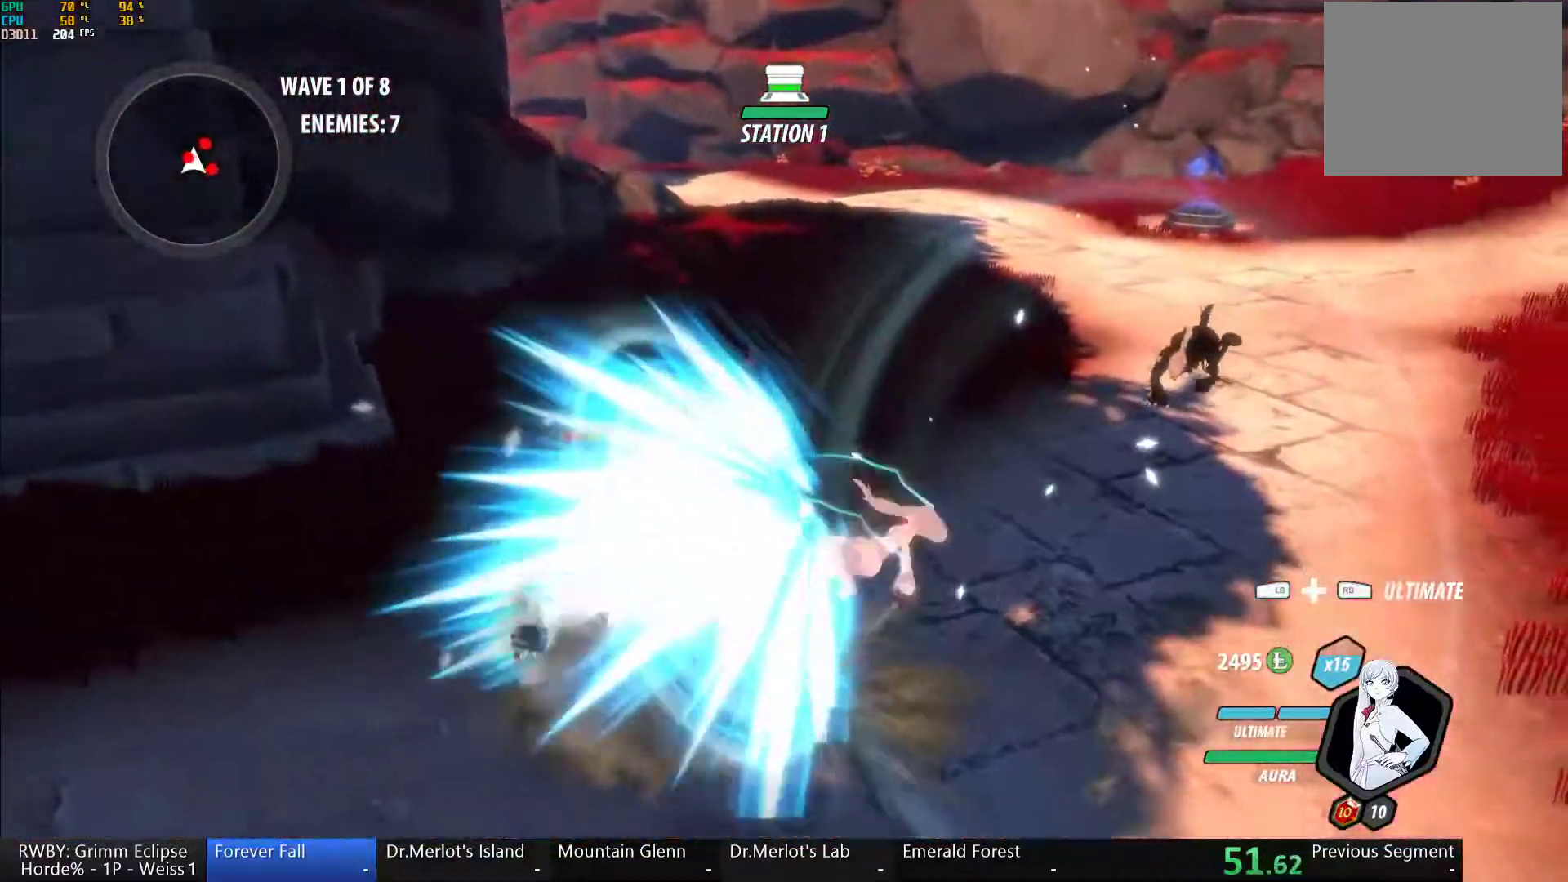
{"dt_ms": 500, "buttons": ["B", "R2"], "left_stick": "center", "right_stick": "center"}
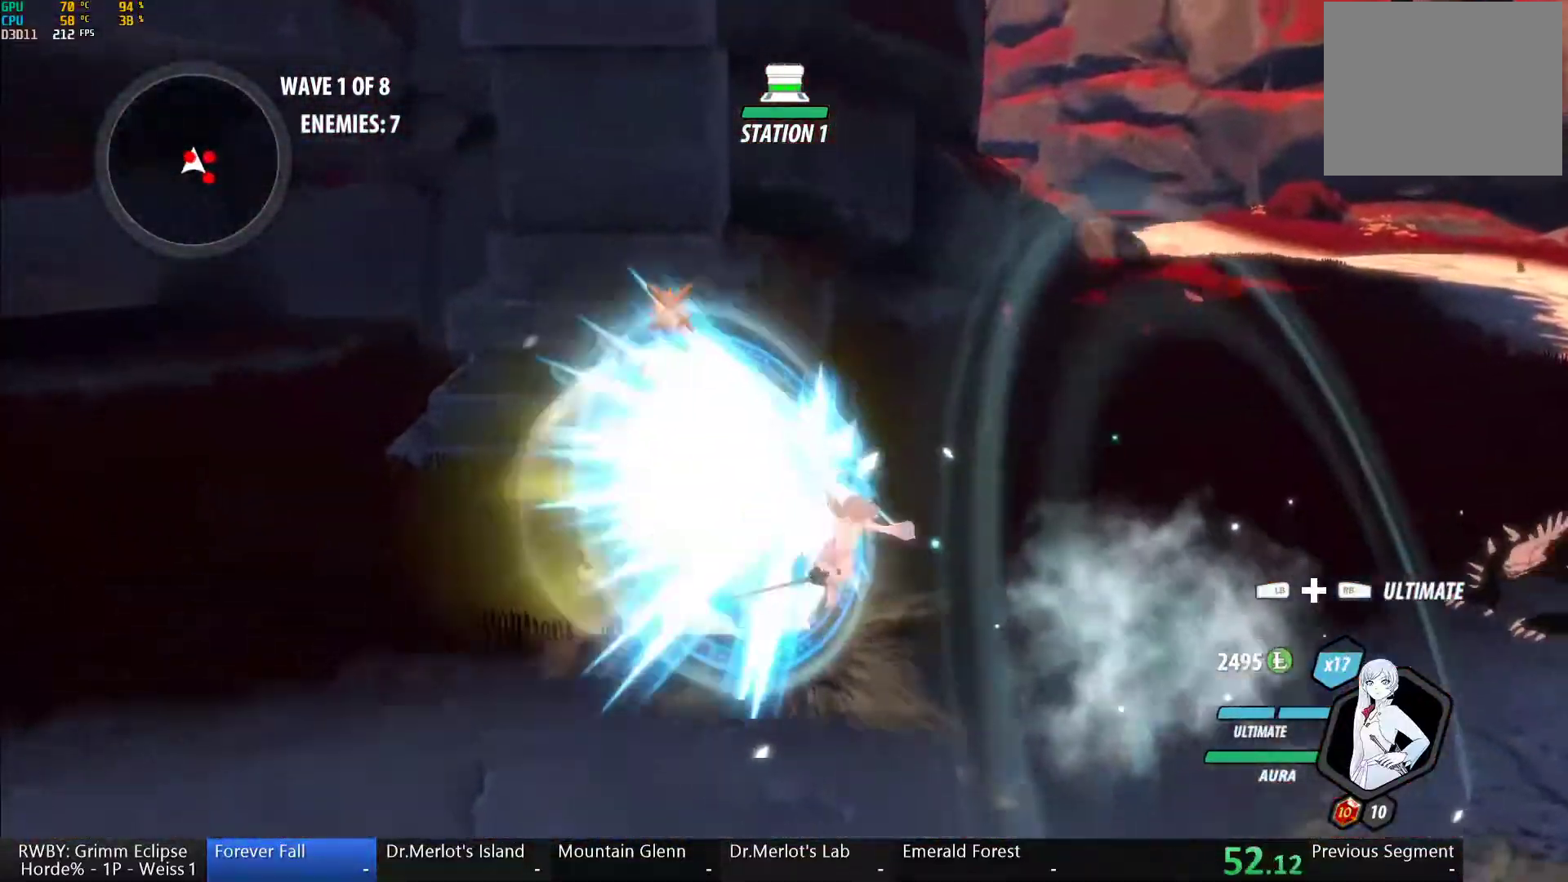
{"dt_ms": 500, "buttons": ["B"], "left_stick": "center", "right_stick": "center", "button_events": [[33, "B", "up"], [50, "A", "down"], [100, "L1", "down"], [100, "L2", "down"], [117, "A", "up"], [117, "Y", "down"], [133, "R2", "up"], [183, "R2", "down"], [250, "L1", "up"], [267, "L2", "up"], [450, "B", "down"], [467, "Y", "up"], [500, "R2", "up"]]}
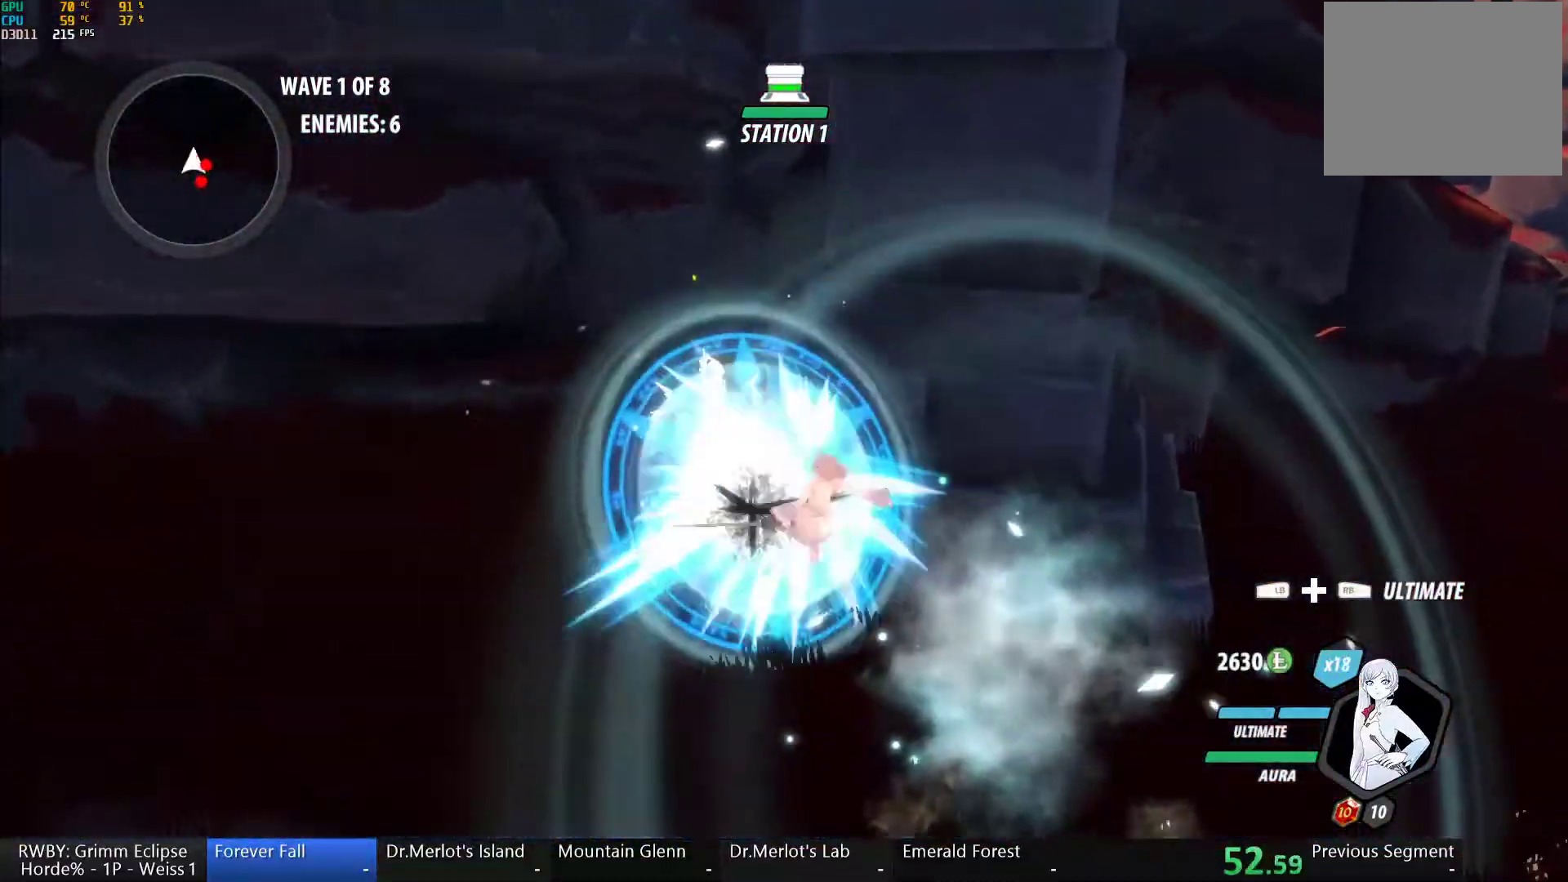
{"dt_ms": 500, "buttons": ["L1", "L2", "R1"], "left_stick": "right", "right_stick": "center", "button_events": [[33, "B", "up"], [67, "R2", "down"], [133, "L1", "down"], [133, "L2", "down"], [233, "R2", "up"], [250, "L1", "up"], [300, "L2", "up"], [433, "L1", "down"], [433, "L2", "down"], [500, "R1", "down"]]}
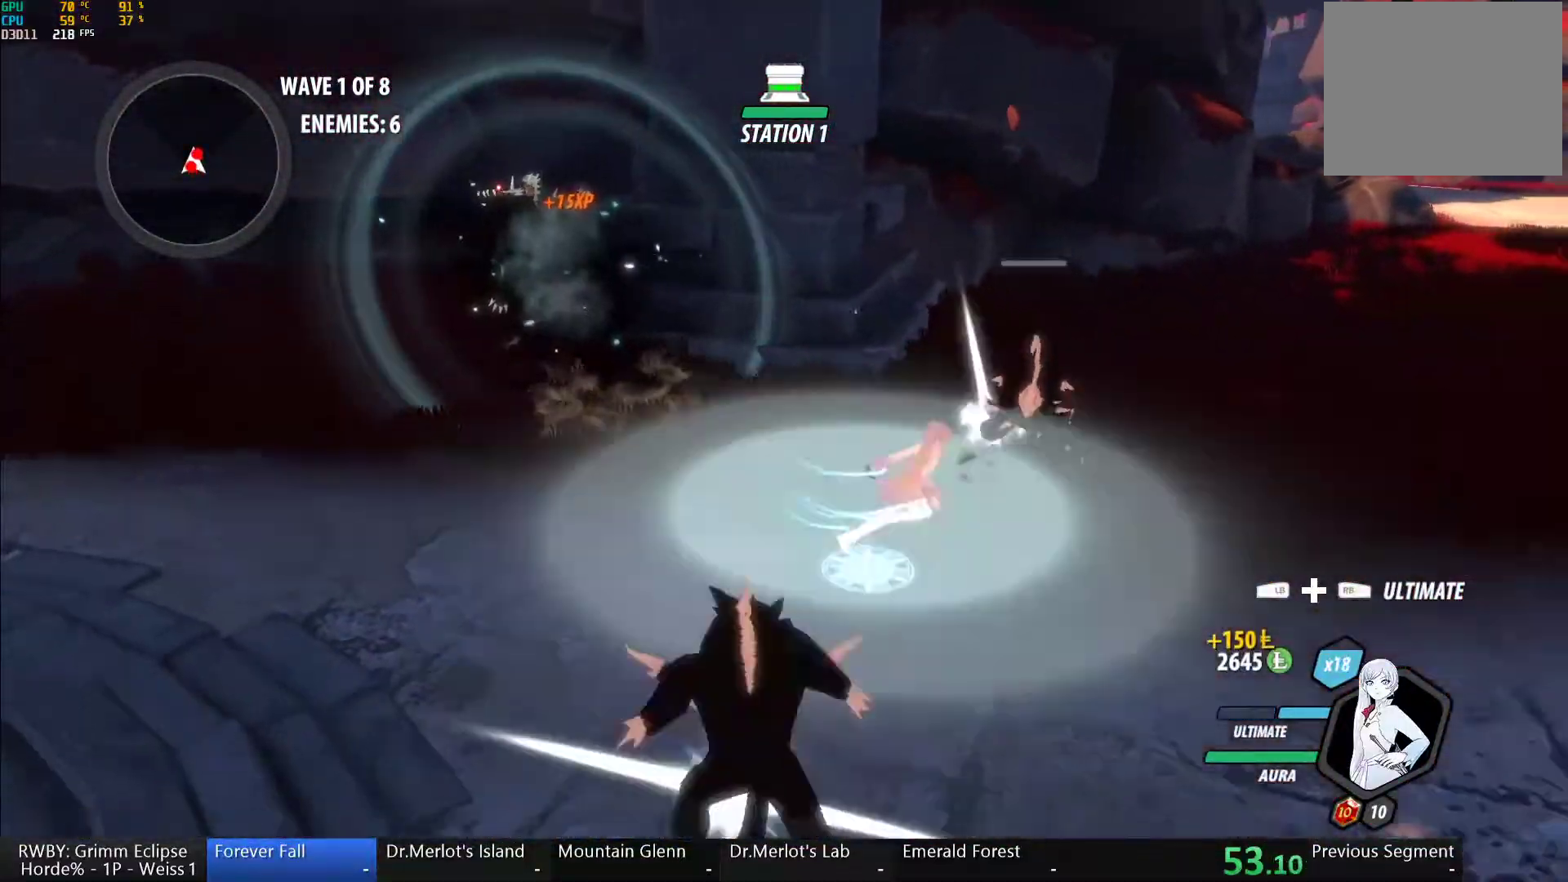
{"dt_ms": 500, "buttons": ["L2", "R2"], "left_stick": "center", "right_stick": "right", "button_events": [[83, "L1", "up"], [83, "R1", "up"], [283, "L2", "up"], [433, "R2", "down"], [450, "L2", "down"]]}
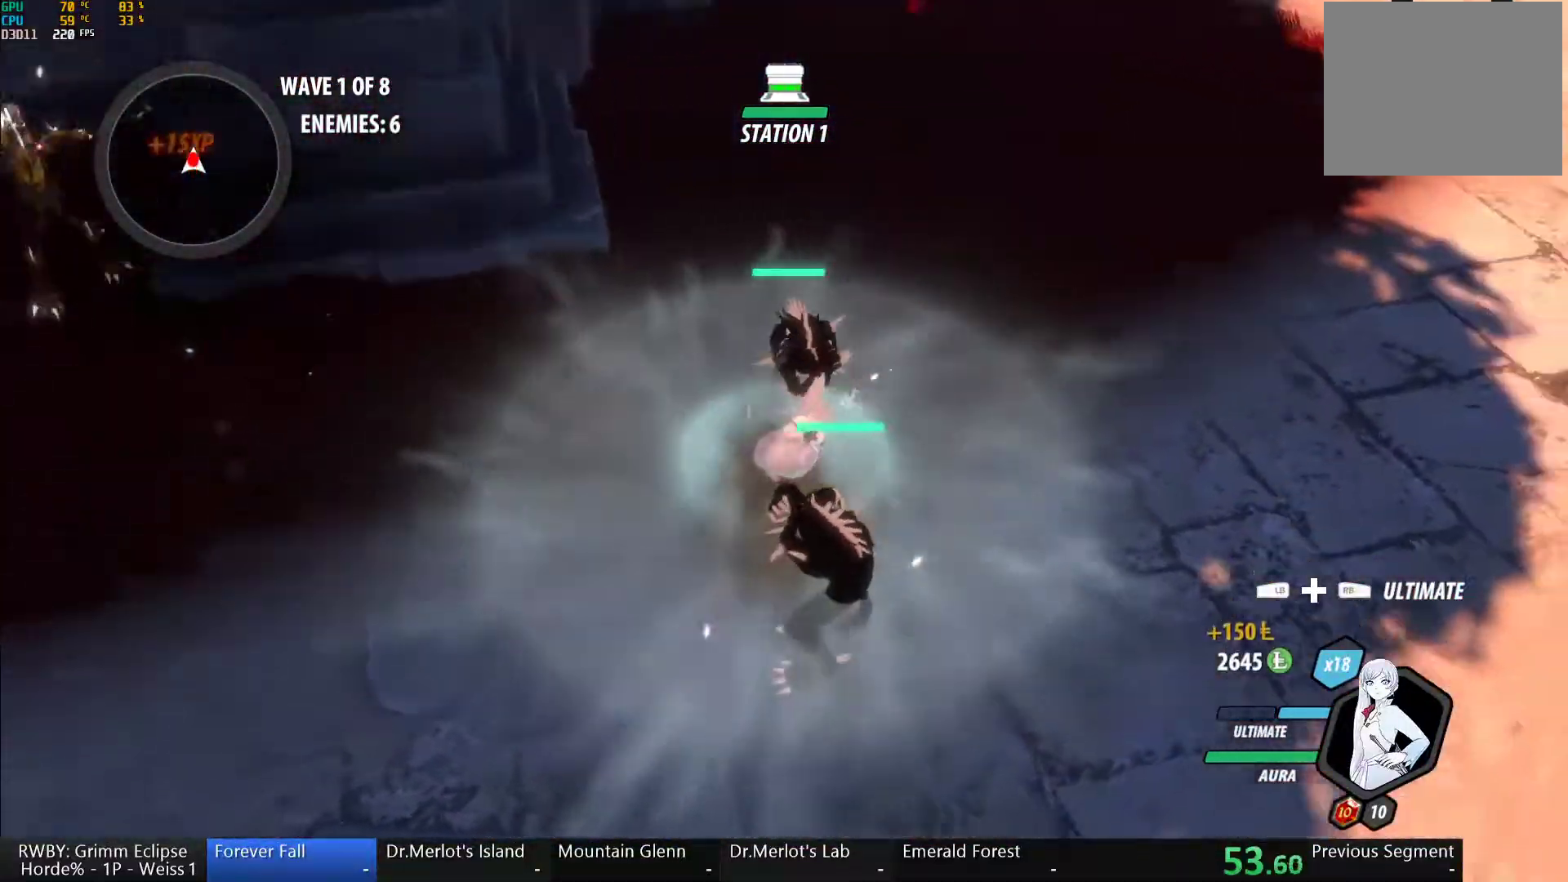
{"dt_ms": 500, "buttons": ["L2", "R2"], "left_stick": "center", "right_stick": "center", "button_events": []}